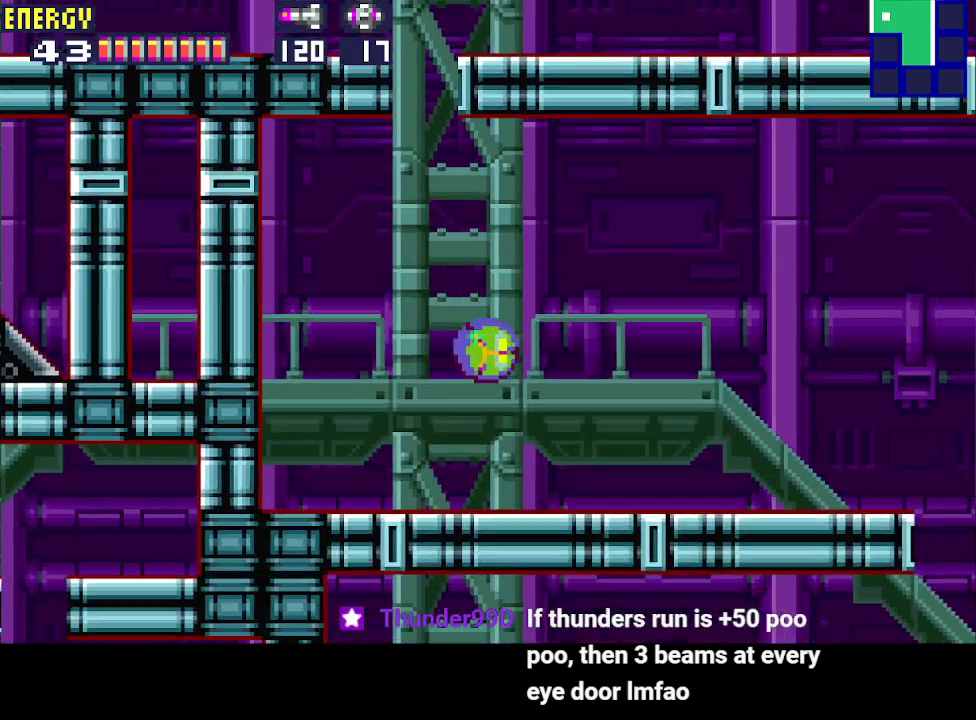
Gameplay with a controller (PlayStation layout); each line is a JSON object with the inputs held at the frame after it. "events" lists button and stick changes between this image and that frame as [ms after this image, input, new state], when the widget could be followed in between. Not read: L3 R3 left_stick right_stick.
{"buttons": ["DPAD_RIGHT"], "events": [[33, "DPAD_UP", "down"], [167, "DPAD_UP", "up"]]}
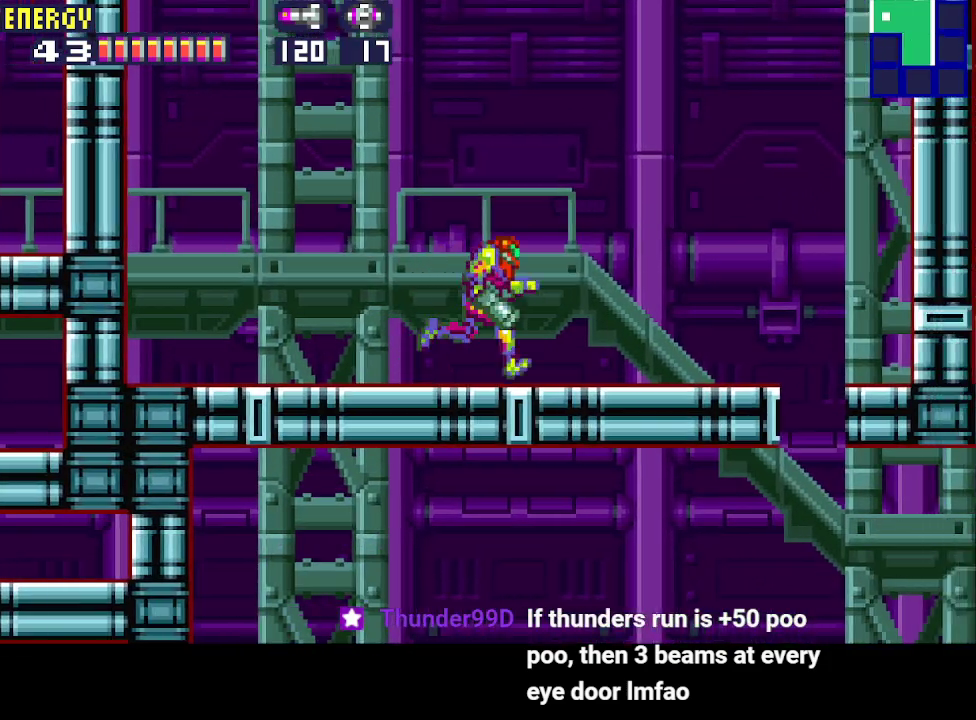
{"buttons": ["DPAD_RIGHT"], "events": []}
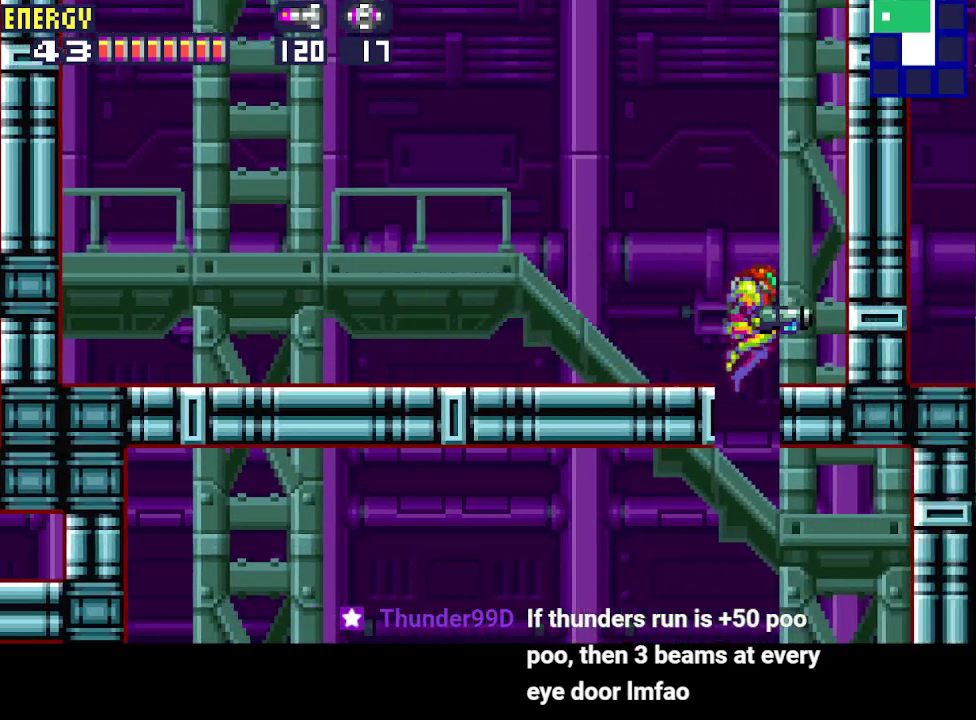
{"buttons": ["DPAD_LEFT"], "events": [[233, "DPAD_RIGHT", "up"], [300, "DPAD_LEFT", "down"]]}
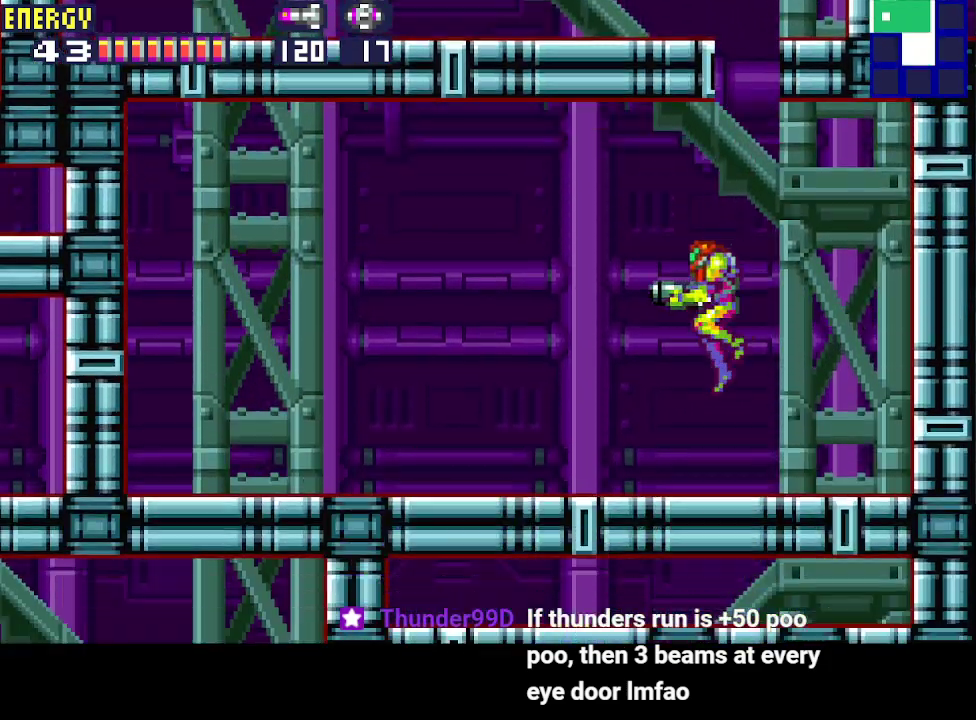
{"buttons": ["CROSS", "DPAD_DOWN"], "events": [[433, "DPAD_DOWN", "down"], [467, "DPAD_LEFT", "up"], [500, "CROSS", "down"]]}
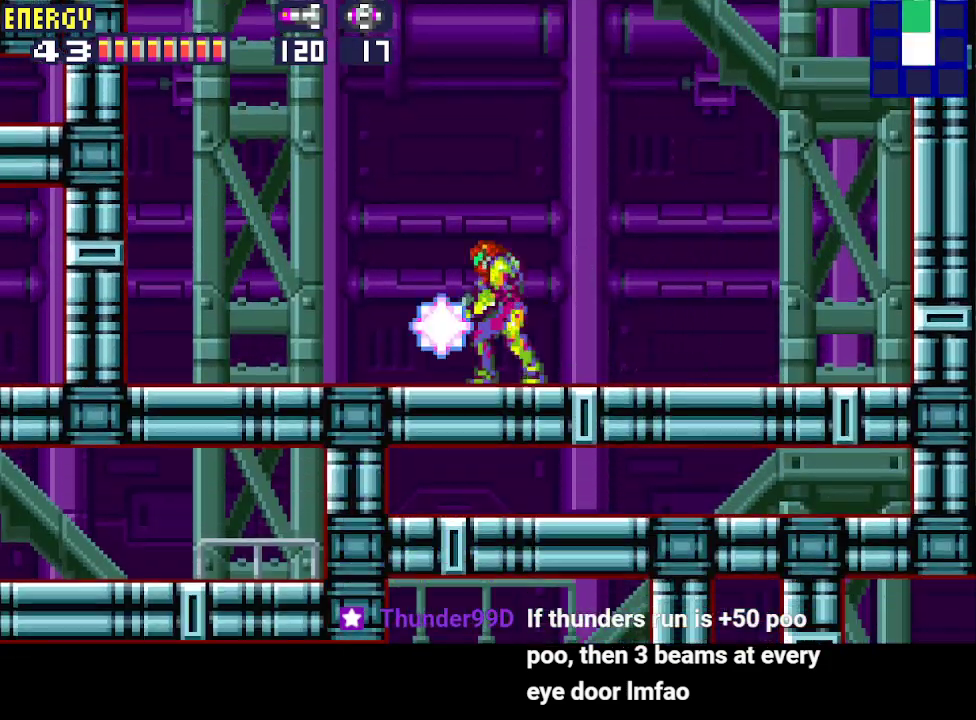
{"buttons": ["DPAD_LEFT"], "events": [[67, "CROSS", "up"], [133, "DPAD_DOWN", "up"], [133, "DPAD_LEFT", "down"], [167, "DPAD_LEFT", "up"], [400, "DPAD_LEFT", "down"]]}
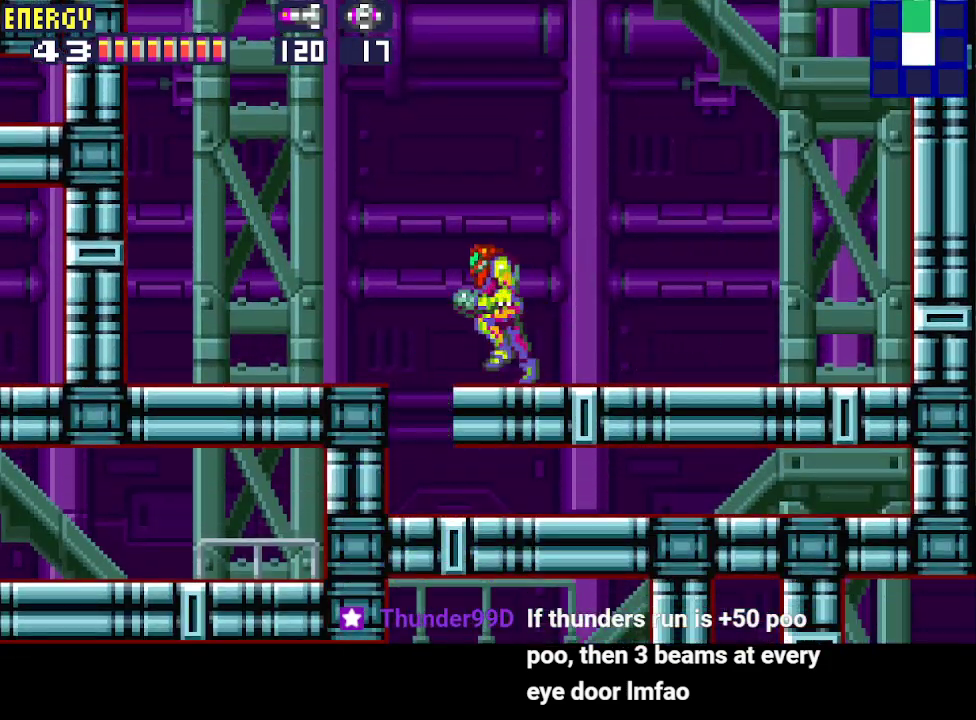
{"buttons": ["DPAD_DOWN", "DPAD_RIGHT"], "events": [[233, "DPAD_LEFT", "up"], [300, "DPAD_DOWN", "down"], [400, "DPAD_DOWN", "up"], [433, "DPAD_DOWN", "down"], [500, "DPAD_RIGHT", "down"]]}
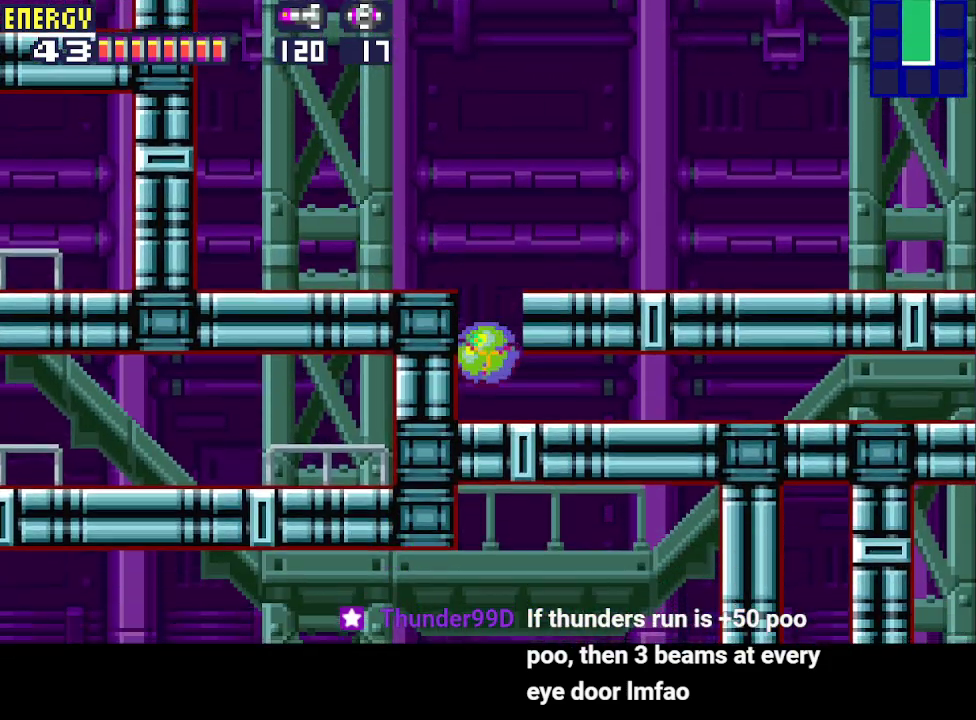
{"buttons": ["DPAD_RIGHT"], "events": [[33, "DPAD_DOWN", "up"]]}
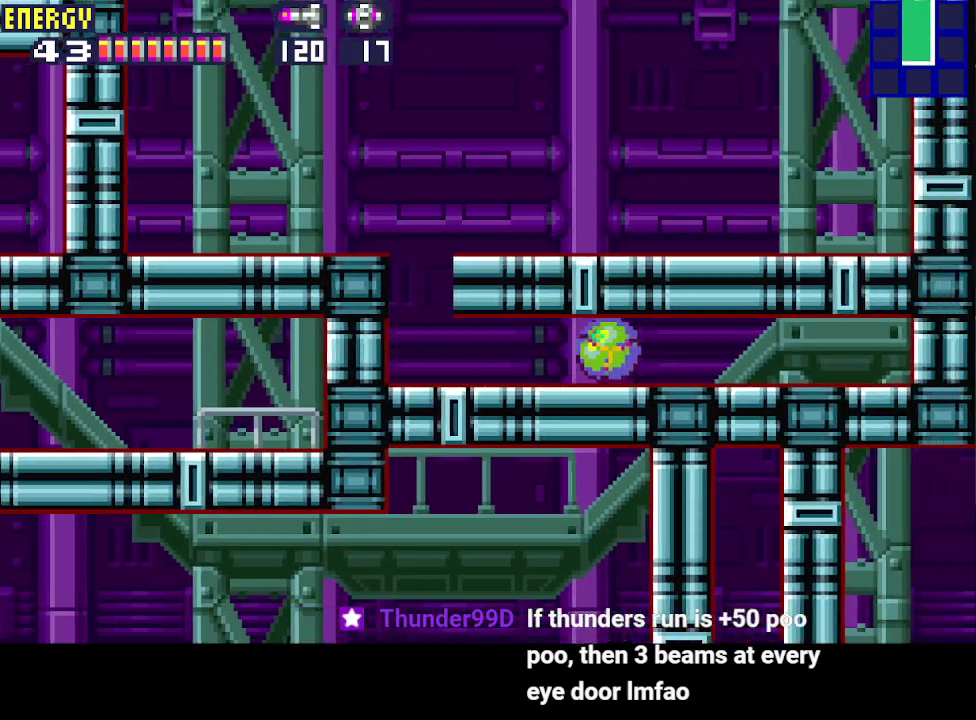
{"buttons": [], "events": [[333, "DPAD_RIGHT", "up"], [400, "DPAD_LEFT", "down"], [500, "DPAD_LEFT", "up"]]}
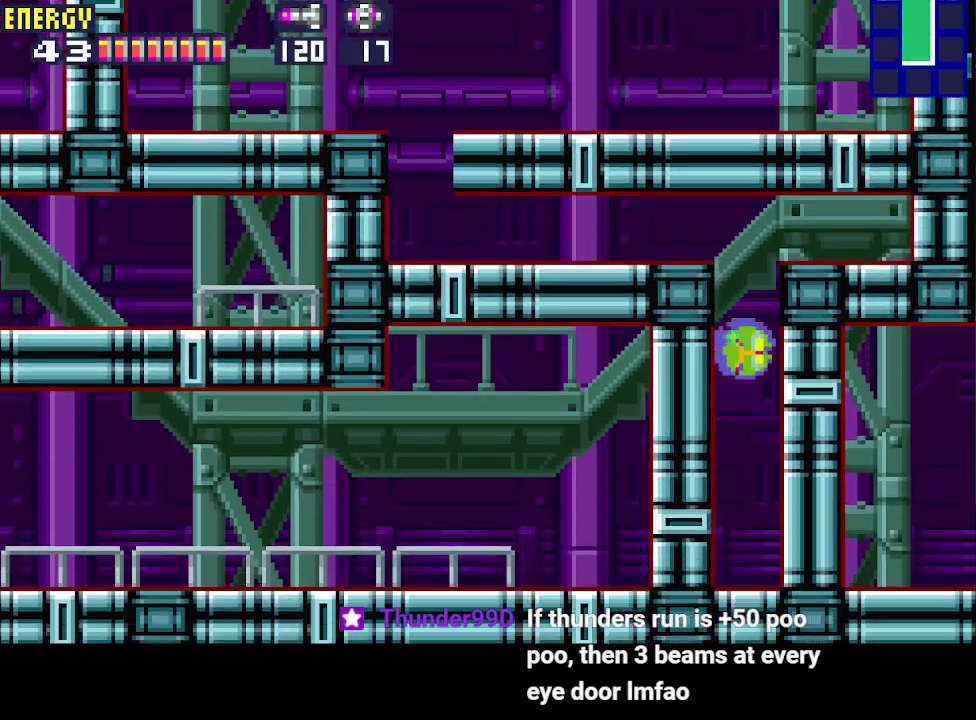
{"buttons": [], "events": [[100, "DPAD_UP", "down"], [200, "DPAD_UP", "up"], [300, "DPAD_DOWN", "down"], [400, "CROSS", "down"], [433, "DPAD_DOWN", "up"], [467, "CROSS", "up"]]}
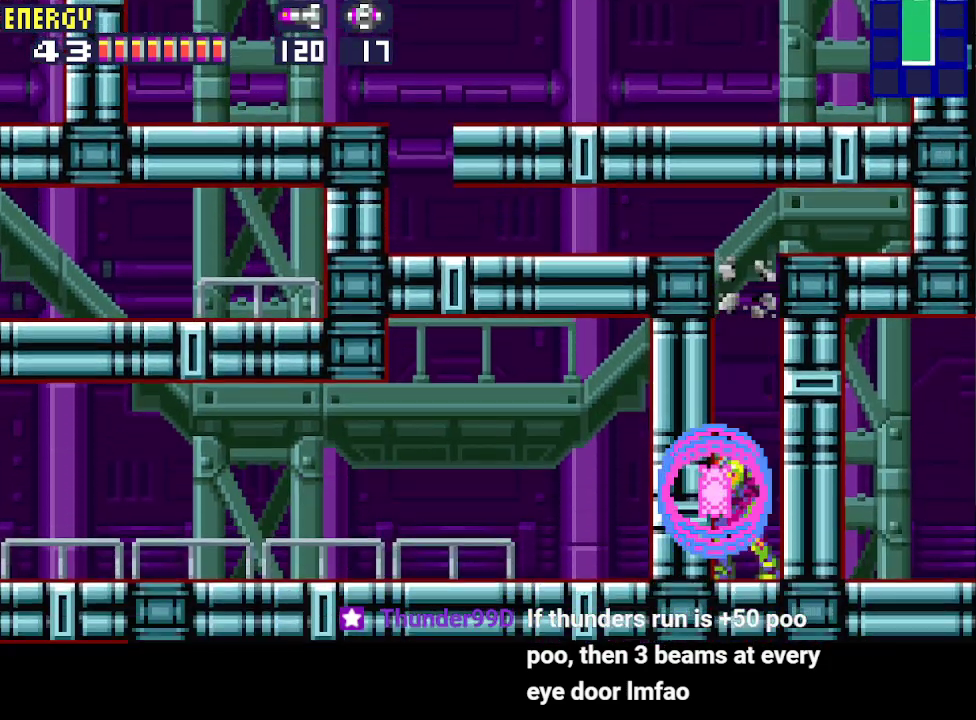
{"buttons": ["DPAD_LEFT"], "events": [[33, "CROSS", "down"], [33, "DPAD_DOWN", "down"], [133, "CROSS", "up"], [167, "DPAD_DOWN", "up"], [233, "DPAD_DOWN", "down"], [233, "DPAD_LEFT", "down"], [367, "DPAD_DOWN", "up"]]}
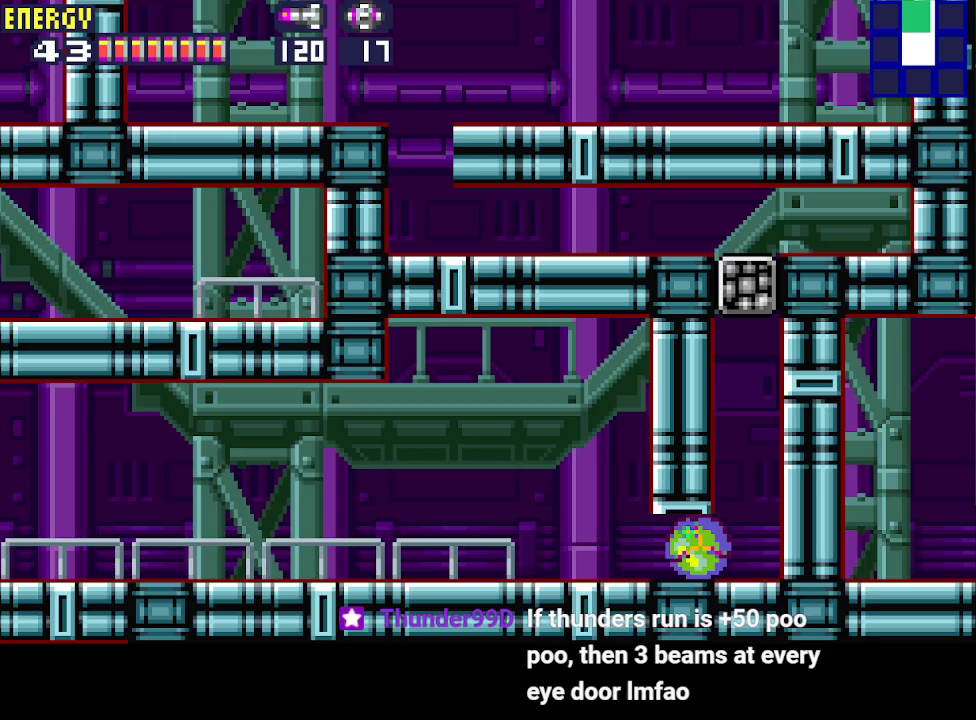
{"buttons": ["DPAD_LEFT"], "events": []}
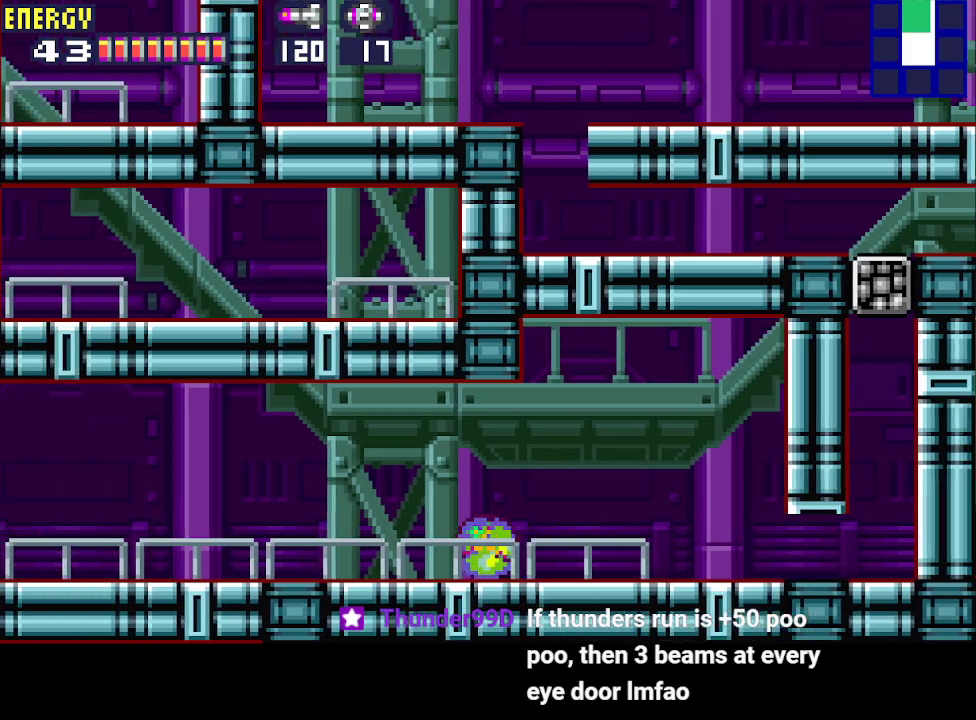
{"buttons": ["DPAD_LEFT"], "events": []}
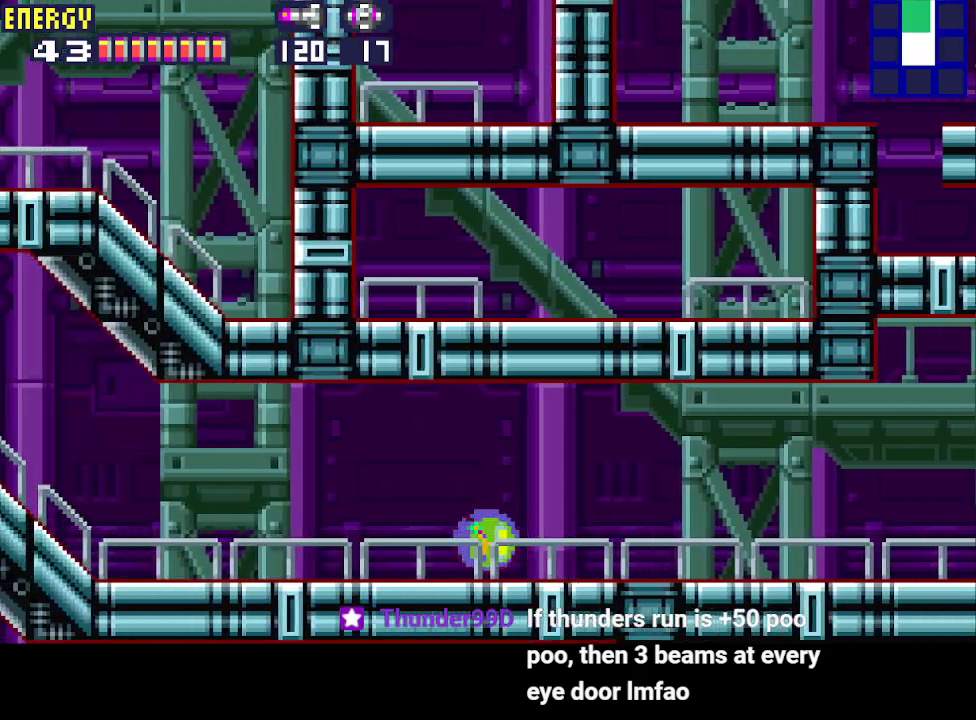
{"buttons": ["DPAD_LEFT"], "events": [[233, "DPAD_UP", "down"], [367, "DPAD_UP", "up"]]}
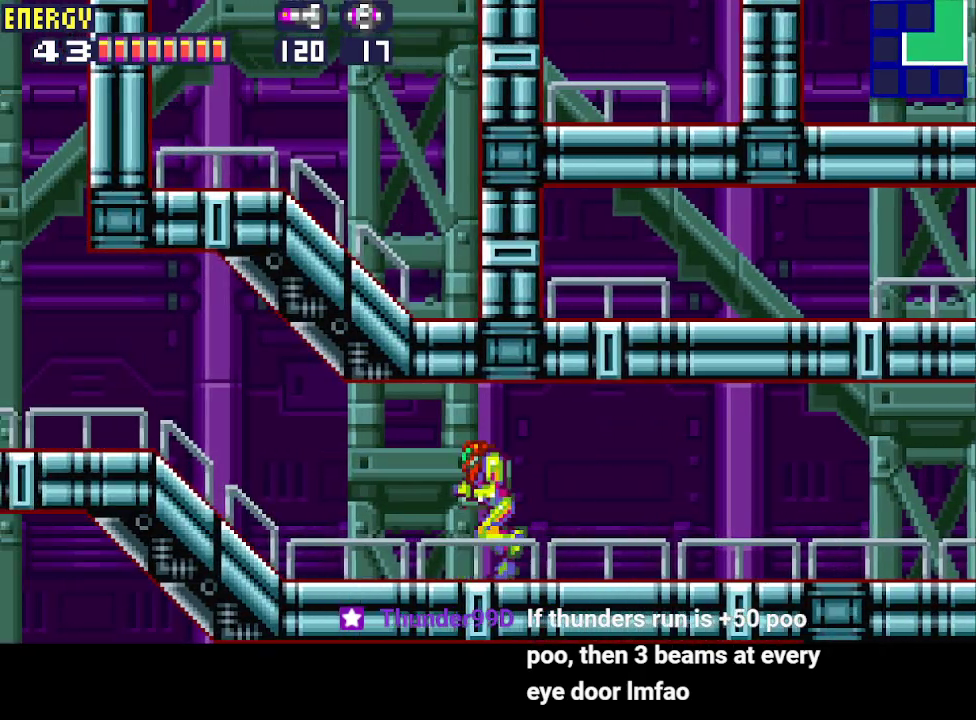
{"buttons": ["DPAD_LEFT"], "events": []}
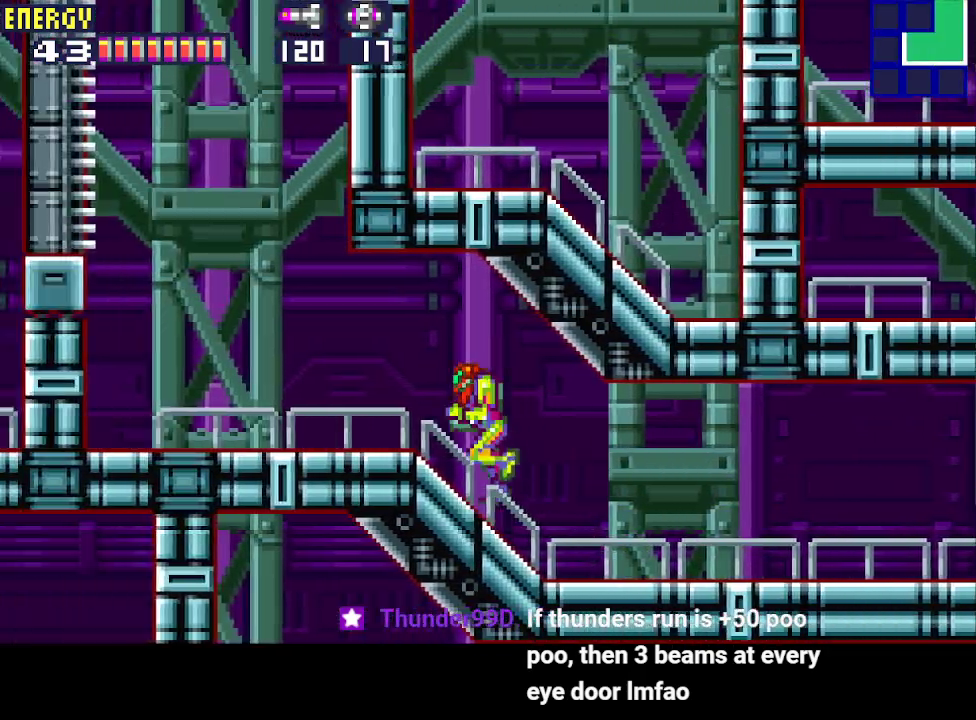
{"buttons": ["CIRCLE", "DPAD_LEFT"], "events": [[400, "CIRCLE", "down"]]}
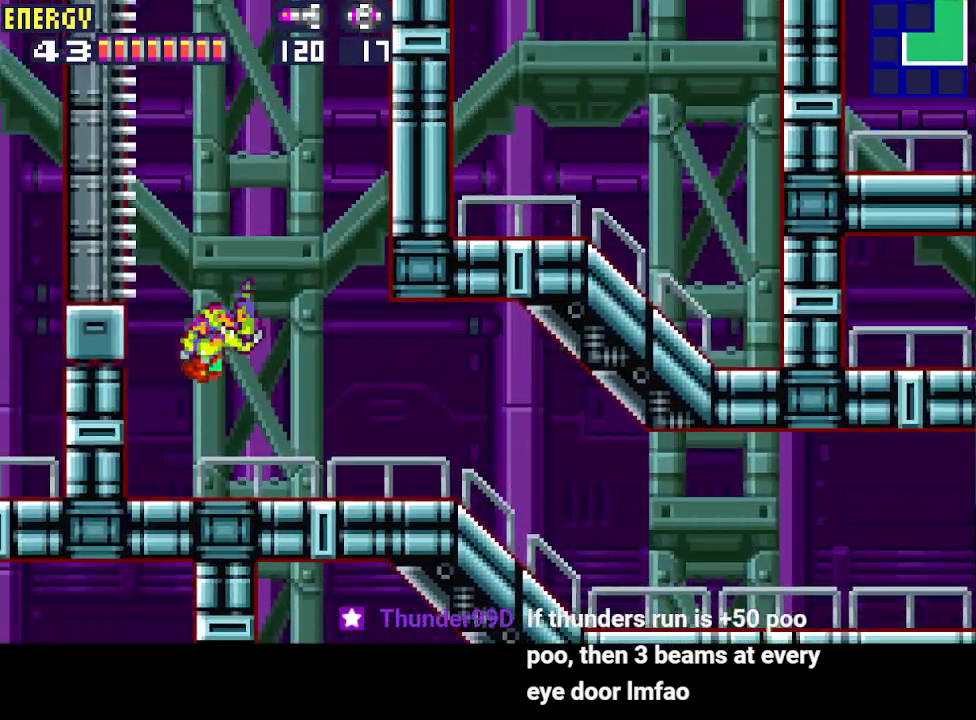
{"buttons": ["CIRCLE", "DPAD_RIGHT"], "events": [[233, "DPAD_LEFT", "up"], [267, "CIRCLE", "up"], [300, "DPAD_RIGHT", "down"], [367, "CIRCLE", "down"]]}
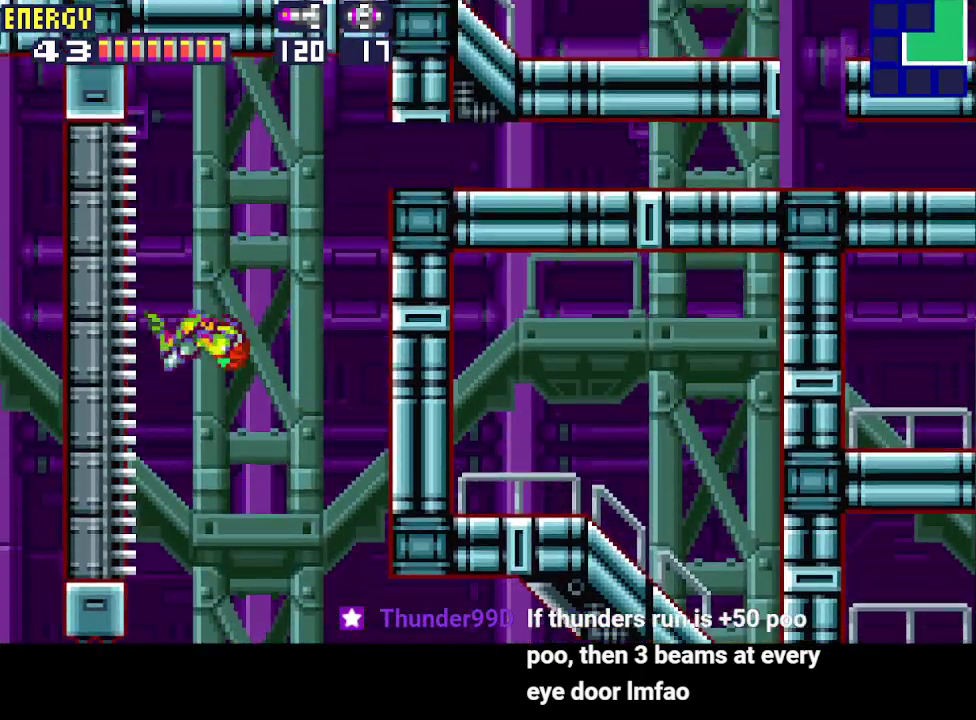
{"buttons": ["DPAD_RIGHT"], "events": [[267, "CIRCLE", "up"]]}
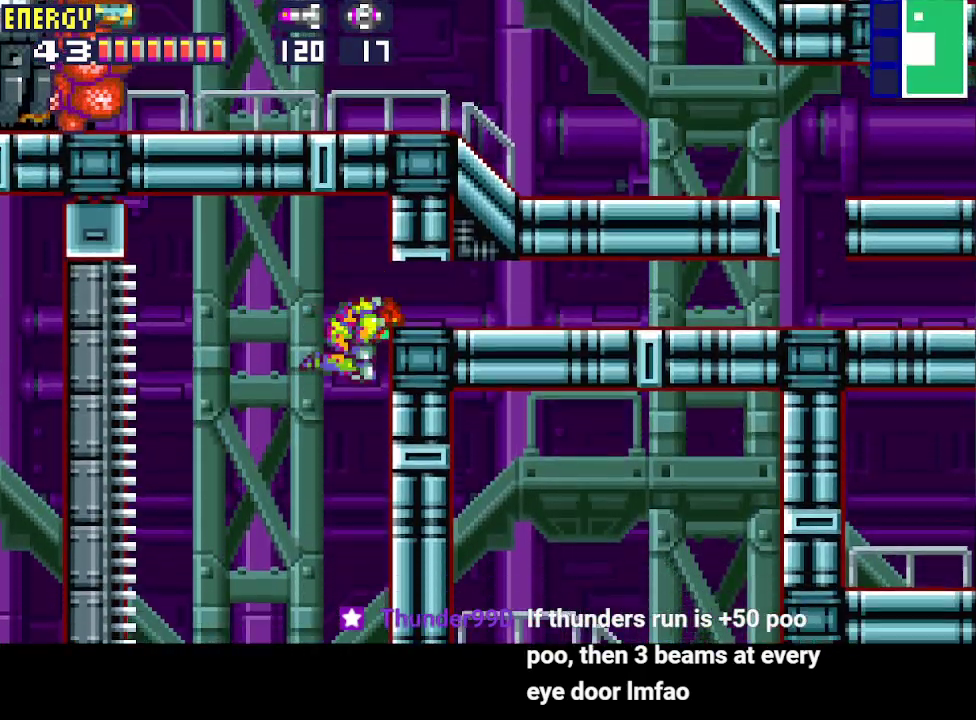
{"buttons": ["DPAD_RIGHT"], "events": [[133, "CIRCLE", "down"], [233, "CIRCLE", "up"]]}
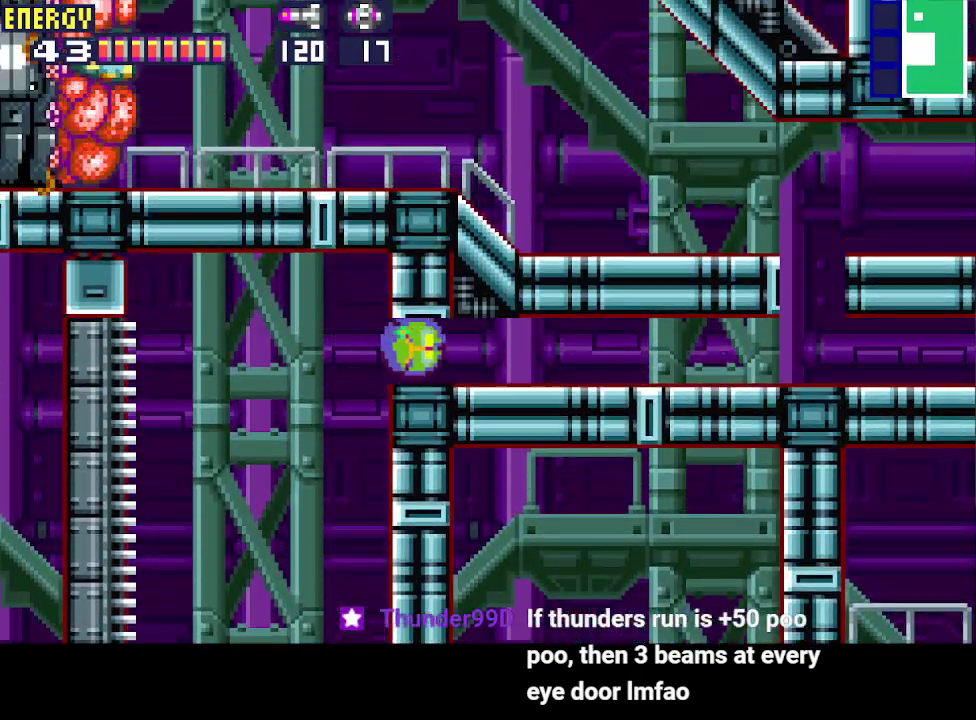
{"buttons": ["DPAD_RIGHT"], "events": []}
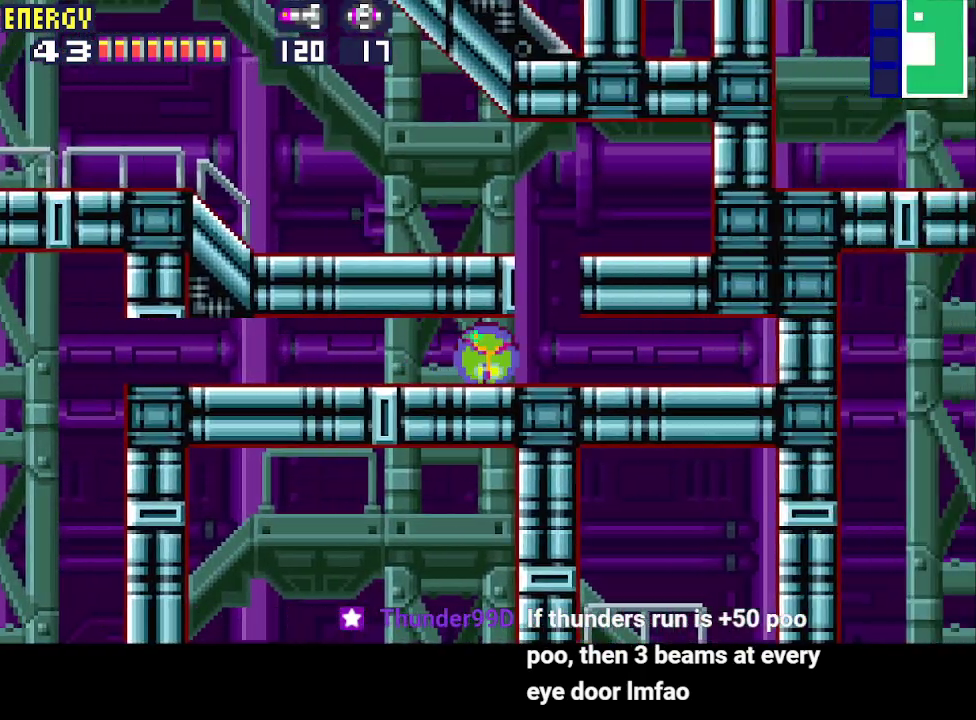
{"buttons": ["DPAD_UP", "DPAD_LEFT"], "events": [[67, "CIRCLE", "down"], [100, "DPAD_RIGHT", "up"], [167, "DPAD_LEFT", "down"], [333, "CIRCLE", "up"], [433, "DPAD_UP", "down"]]}
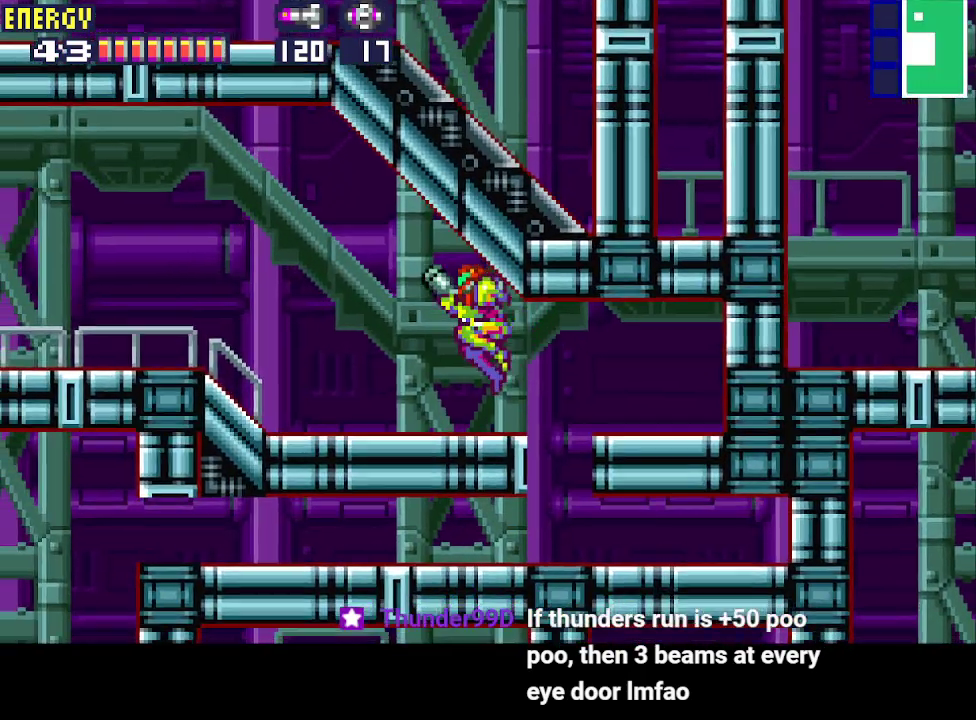
{"buttons": ["R1", "DPAD_LEFT"], "events": [[100, "DPAD_UP", "up"], [100, "R1", "down"]]}
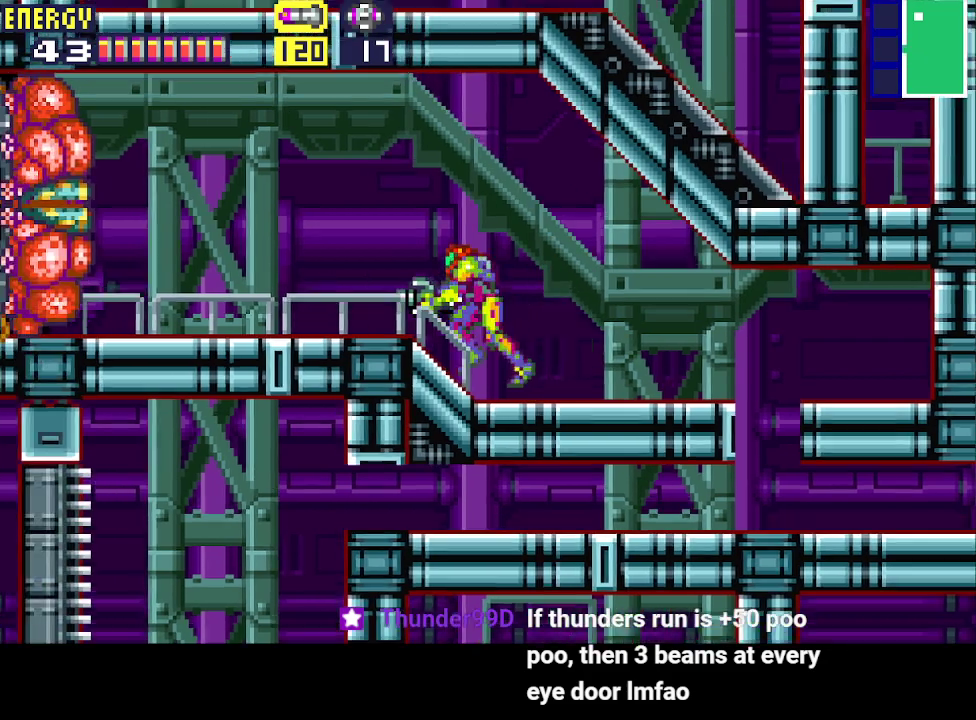
{"buttons": ["R1"], "events": [[467, "DPAD_LEFT", "up"]]}
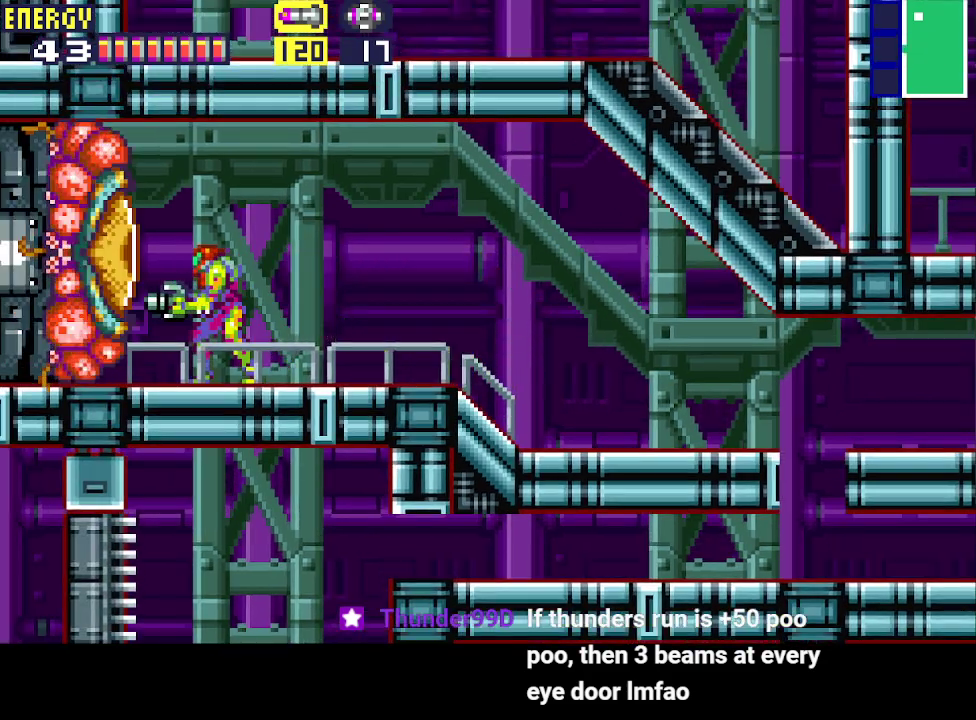
{"buttons": [], "events": [[267, "CROSS", "down"], [400, "CROSS", "up"], [433, "R1", "up"]]}
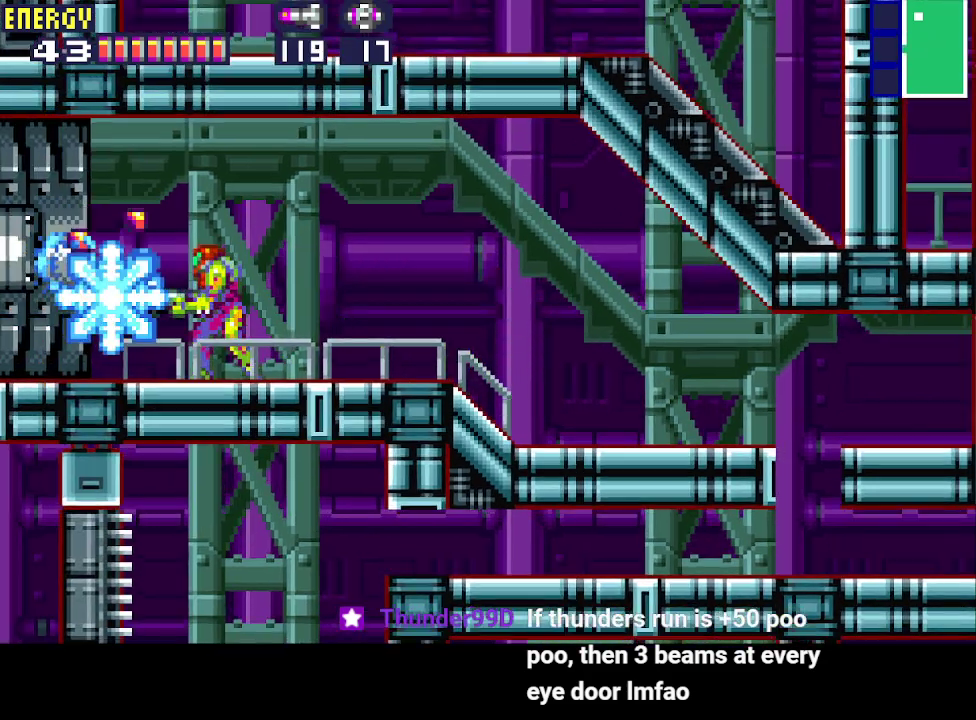
{"buttons": ["DPAD_LEFT"], "events": [[133, "CROSS", "down"], [300, "CROSS", "up"], [433, "DPAD_LEFT", "down"]]}
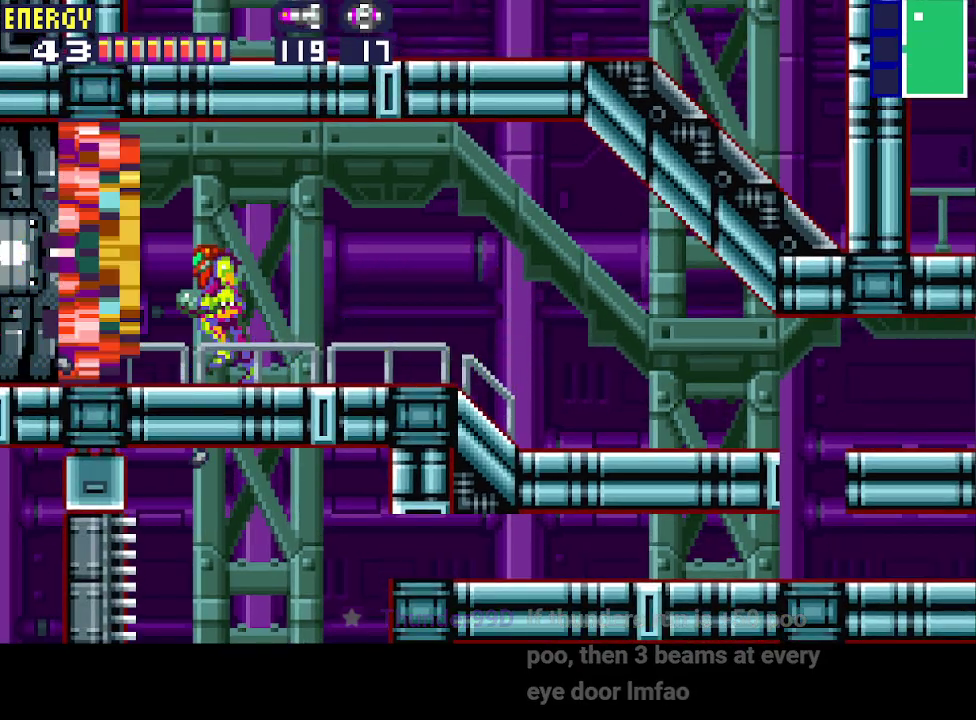
{"buttons": ["DPAD_LEFT"], "events": []}
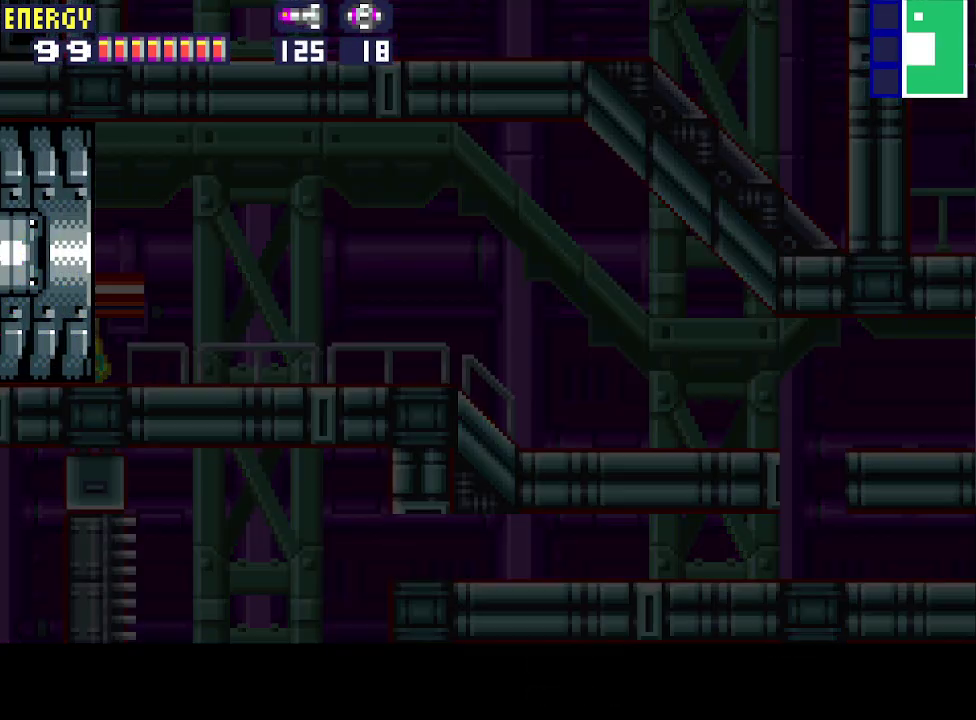
{"buttons": ["DPAD_LEFT"], "events": []}
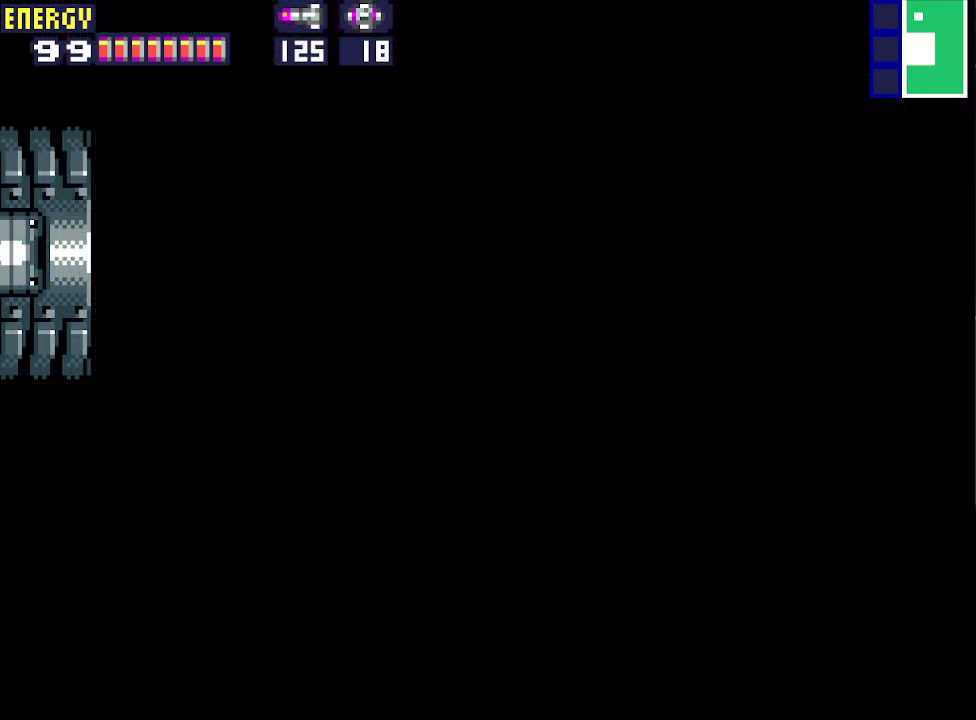
{"buttons": ["DPAD_LEFT"], "events": []}
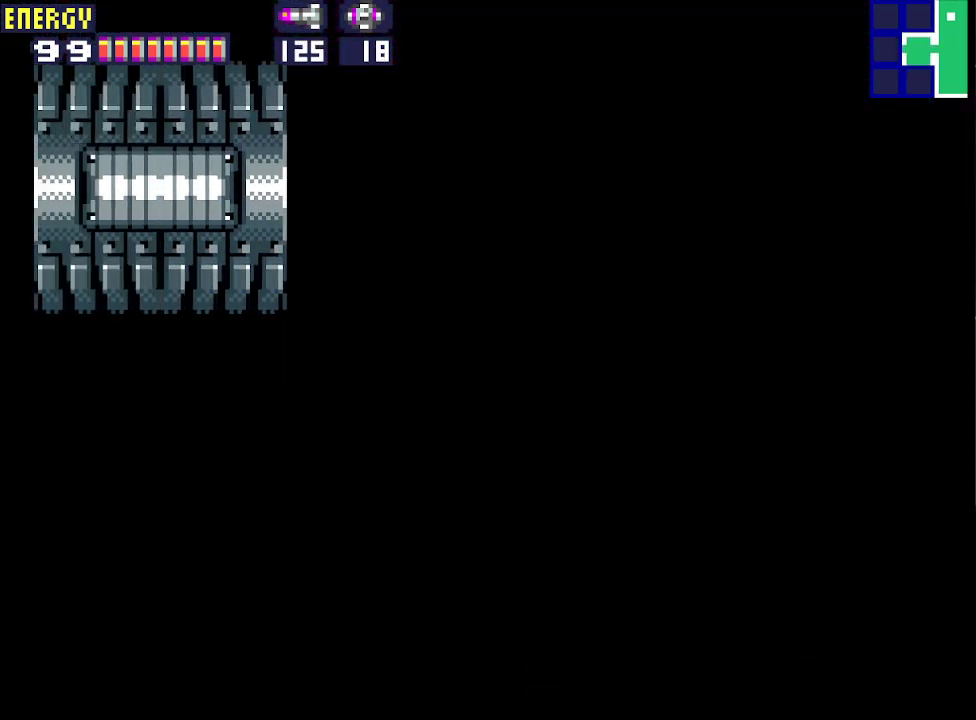
{"buttons": ["DPAD_LEFT"], "events": []}
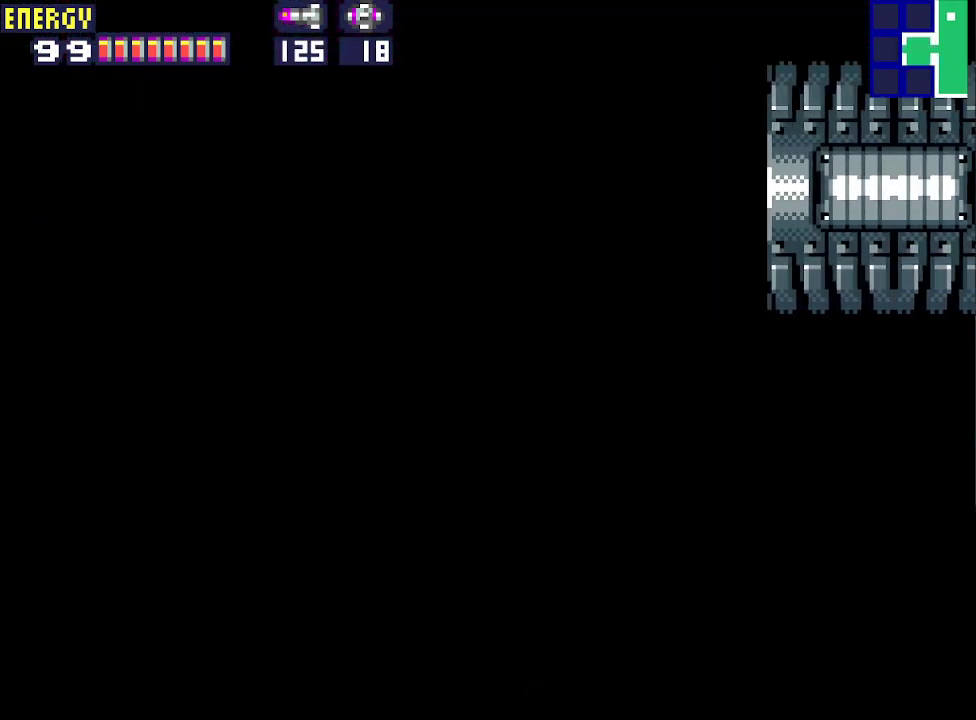
{"buttons": ["DPAD_LEFT"], "events": []}
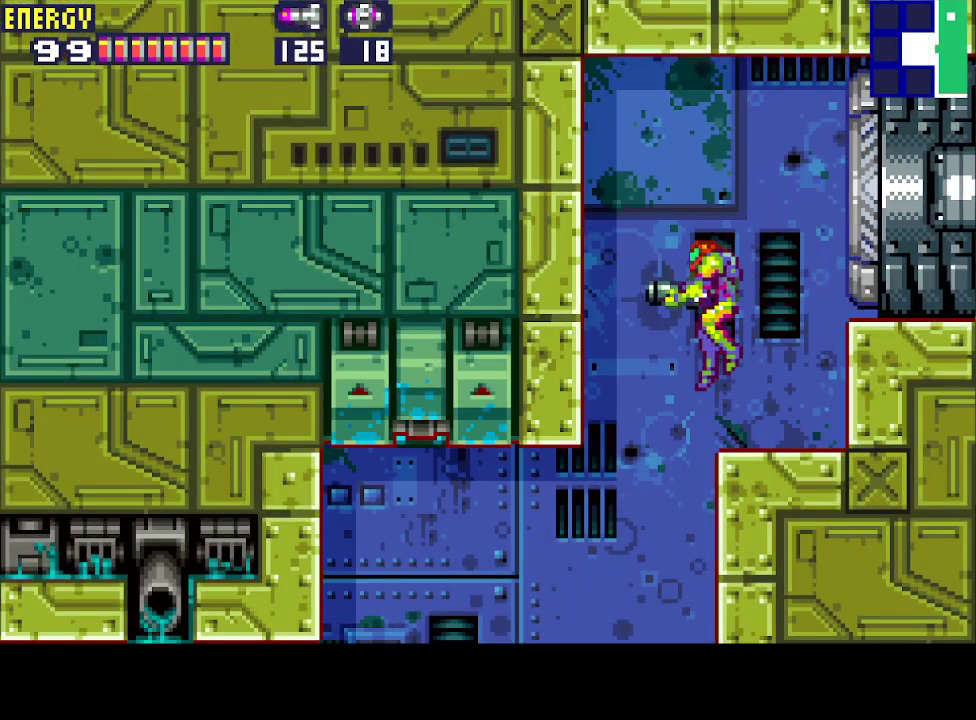
{"buttons": [], "events": [[367, "R1", "down"], [467, "DPAD_LEFT", "up"], [467, "R1", "up"]]}